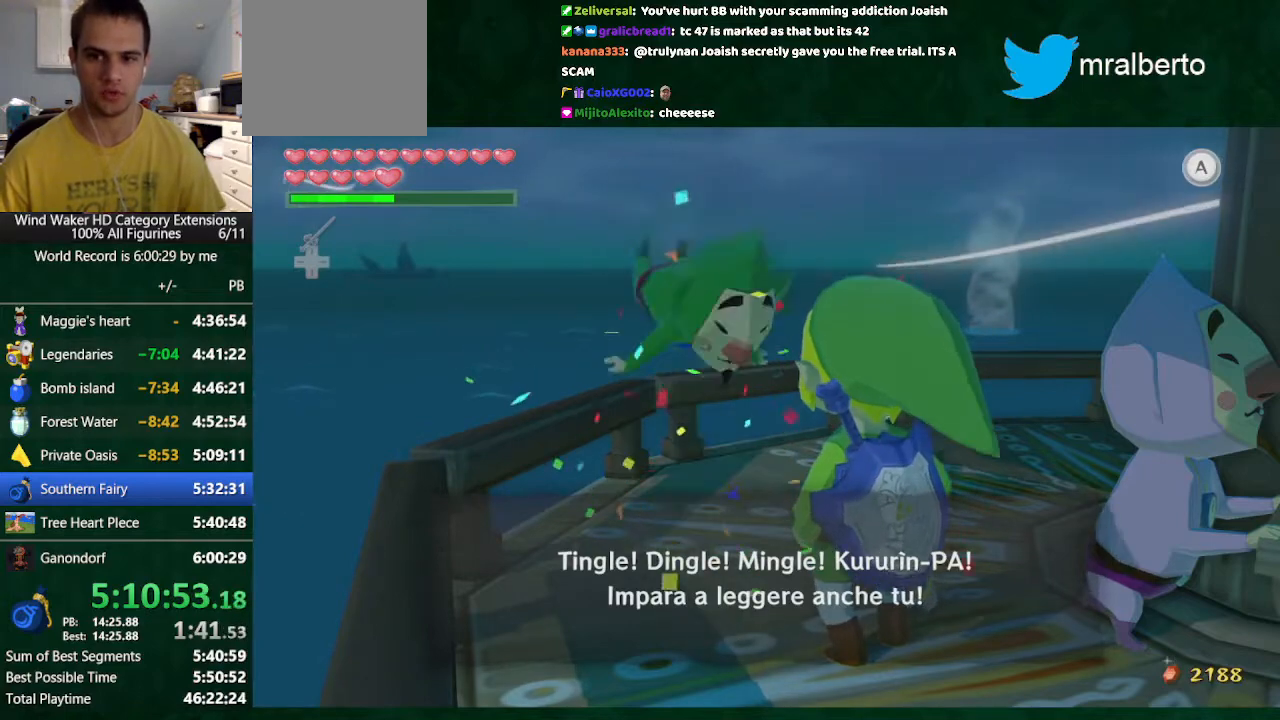
Gameplay with a controller (Nintendo layout); each line is a JSON object with the inputs held at the frame after it. "button_events" lists button changes between this image and that frame as [ms after this image, input, new state], when the widget could be followed in between (sticks are given only as held states). Not read: L3 R3 TOUCHPAD.
{"buttons": ["A"], "left_stick": "center", "right_stick": "center", "button_events": [[67, "B", "down"], [133, "B", "up"], [200, "A", "down"], [267, "A", "up"], [267, "B", "down"], [333, "A", "down"], [333, "B", "up"], [400, "A", "up"], [400, "B", "down"], [467, "B", "up"], [500, "A", "down"]]}
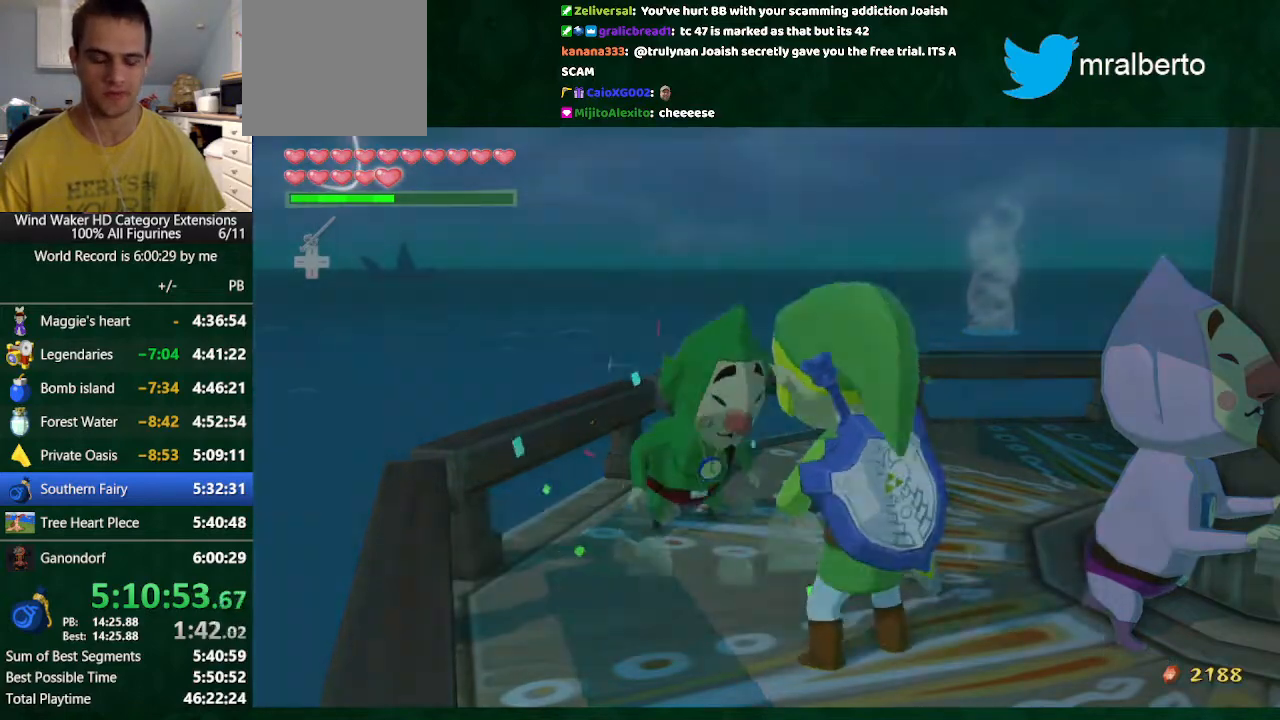
{"buttons": ["A"], "left_stick": "center", "right_stick": "center", "button_events": [[67, "A", "up"], [67, "B", "down"], [333, "B", "up"], [500, "A", "down"]]}
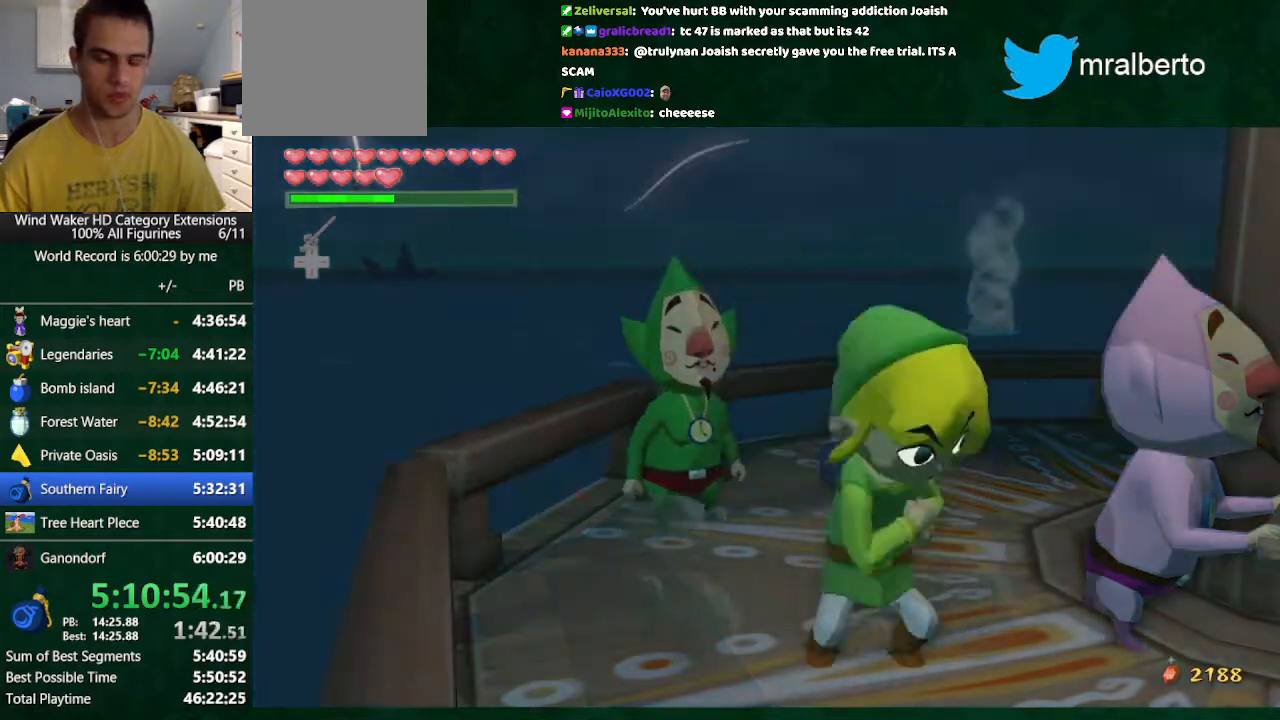
{"buttons": ["A"], "left_stick": "center", "right_stick": "center", "button_events": [[100, "A", "up"], [100, "B", "down"], [167, "A", "down"], [167, "B", "up"], [233, "A", "up"], [233, "B", "down"], [367, "B", "up"], [467, "A", "down"]]}
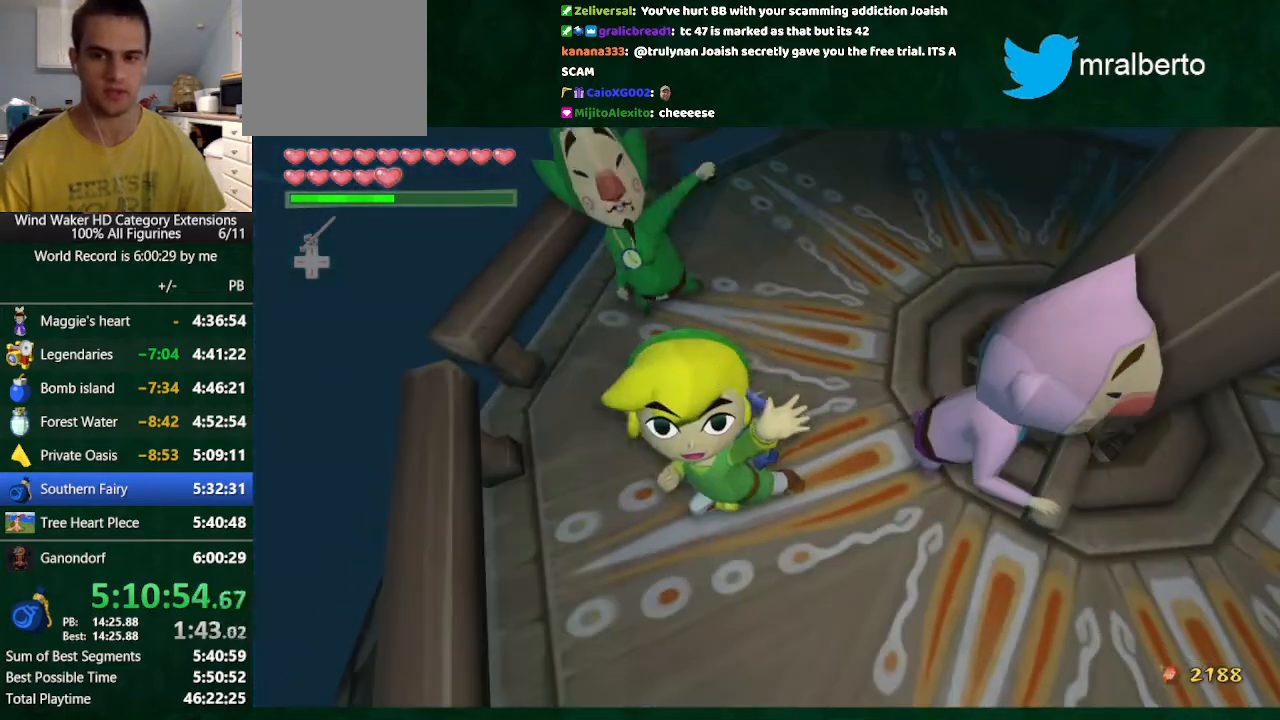
{"buttons": ["B"], "left_stick": "center", "right_stick": "center", "button_events": [[100, "A", "up"], [400, "A", "down"], [467, "A", "up"], [500, "B", "down"]]}
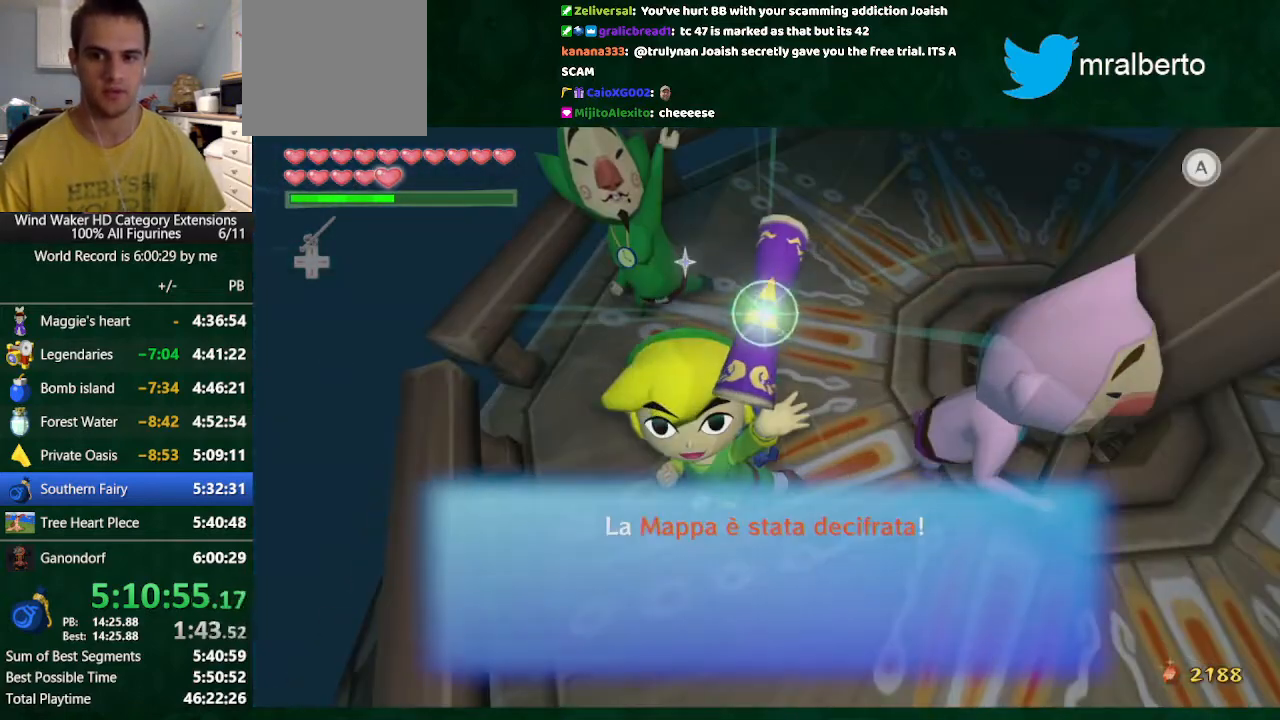
{"buttons": ["B"], "left_stick": "center", "right_stick": "center", "button_events": [[67, "A", "down"], [67, "B", "up"], [167, "A", "up"], [300, "B", "down"], [367, "A", "down"], [367, "B", "up"], [467, "A", "up"], [467, "B", "down"]]}
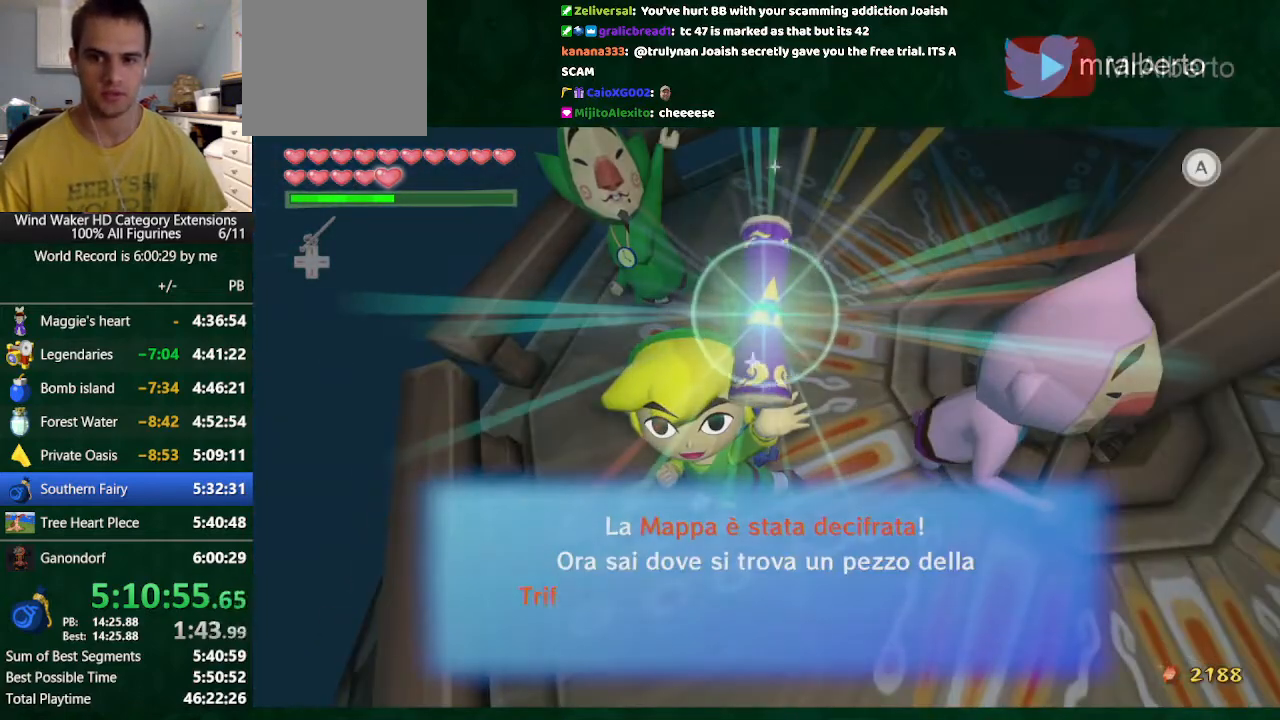
{"buttons": ["B"], "left_stick": "center", "right_stick": "center", "button_events": [[67, "A", "down"], [67, "B", "up"], [133, "A", "up"], [267, "B", "down"], [367, "A", "down"], [367, "B", "up"], [433, "A", "up"], [433, "B", "down"]]}
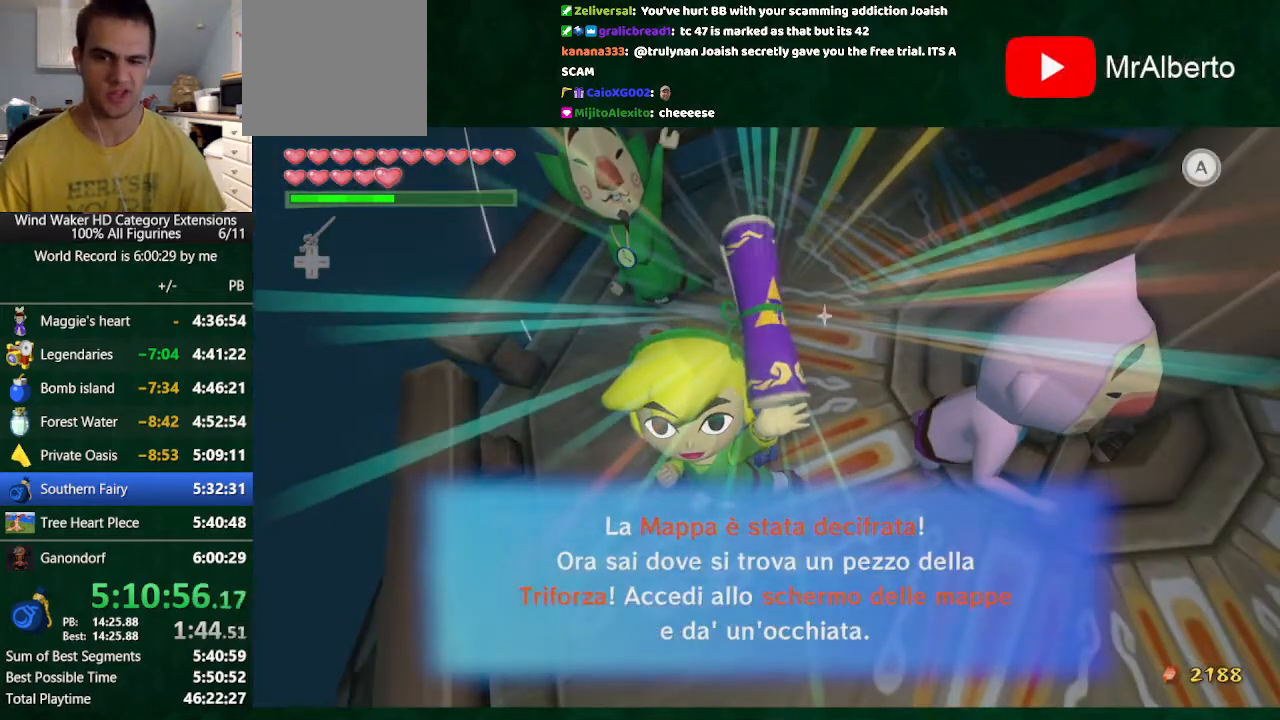
{"buttons": [], "left_stick": "center", "right_stick": "center", "button_events": [[33, "B", "up"], [133, "B", "down"], [200, "B", "up"], [267, "A", "down"], [367, "A", "up"]]}
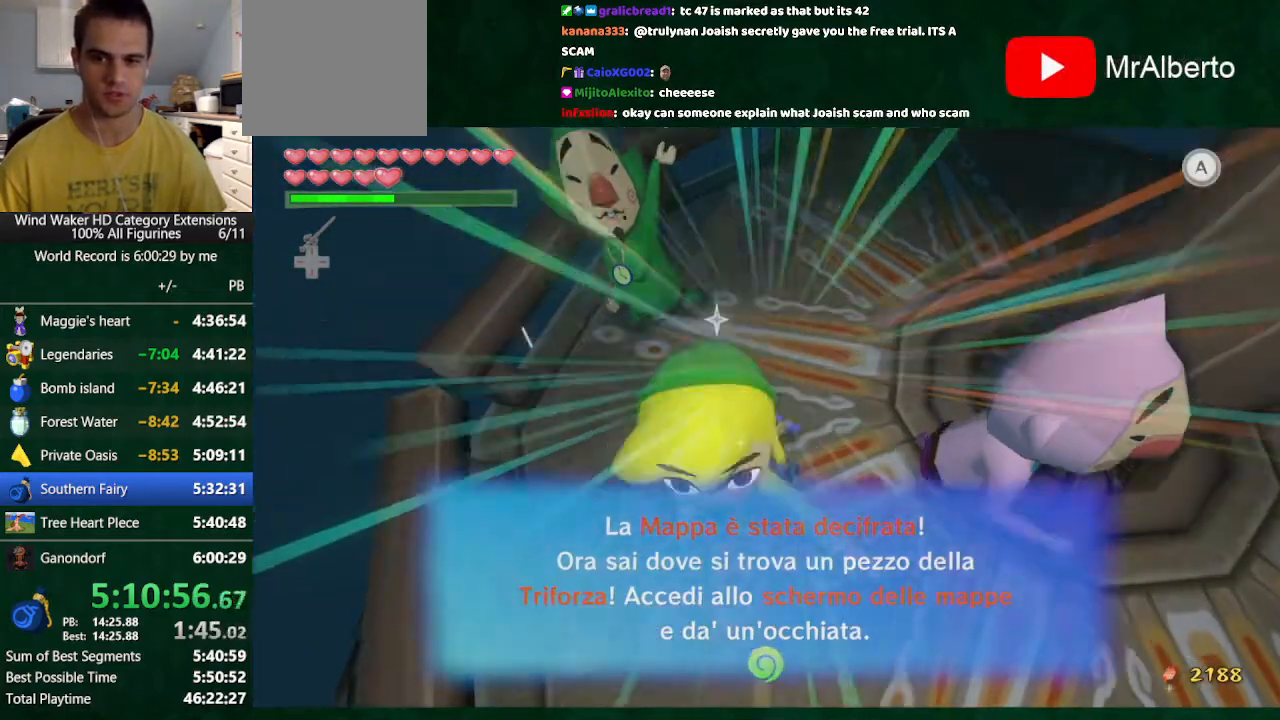
{"buttons": ["B"], "left_stick": "center", "right_stick": "center", "button_events": [[67, "B", "down"], [133, "A", "down"], [200, "A", "up"], [367, "A", "down"], [467, "A", "up"]]}
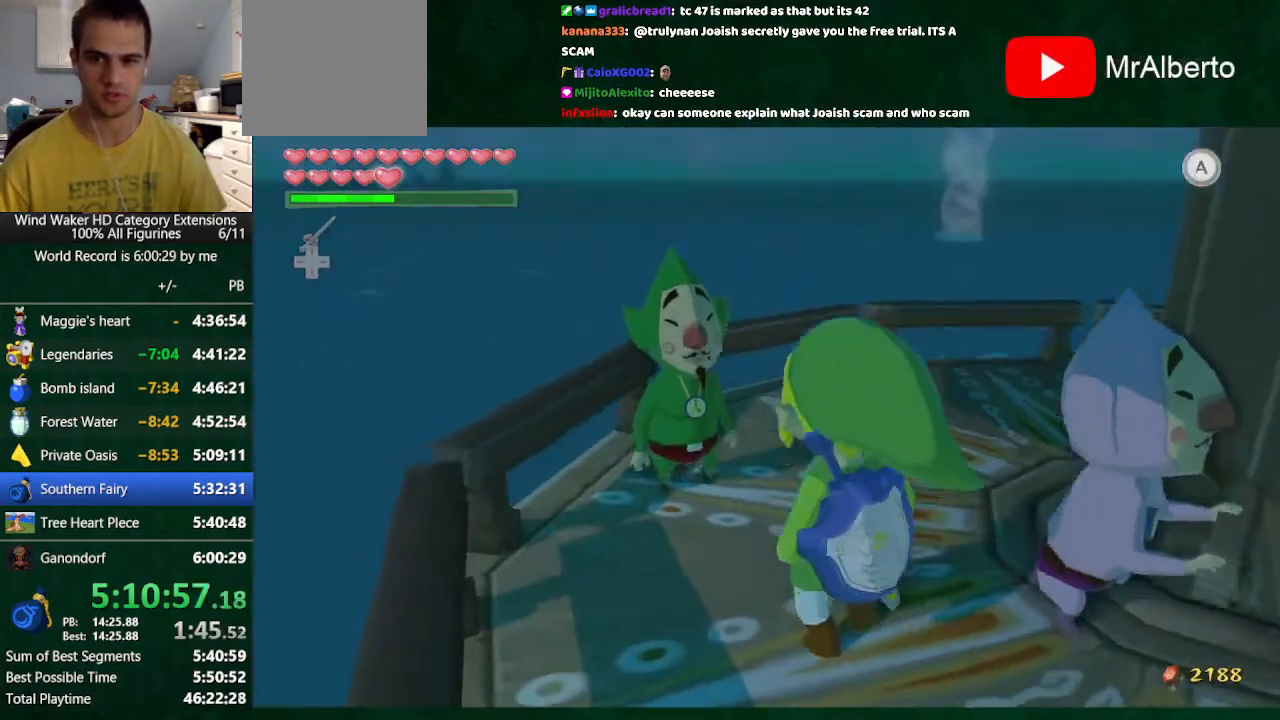
{"buttons": ["A", "B"], "left_stick": "center", "right_stick": "center", "button_events": [[67, "A", "down"], [133, "A", "up"], [367, "A", "down"], [433, "A", "up"], [500, "A", "down"]]}
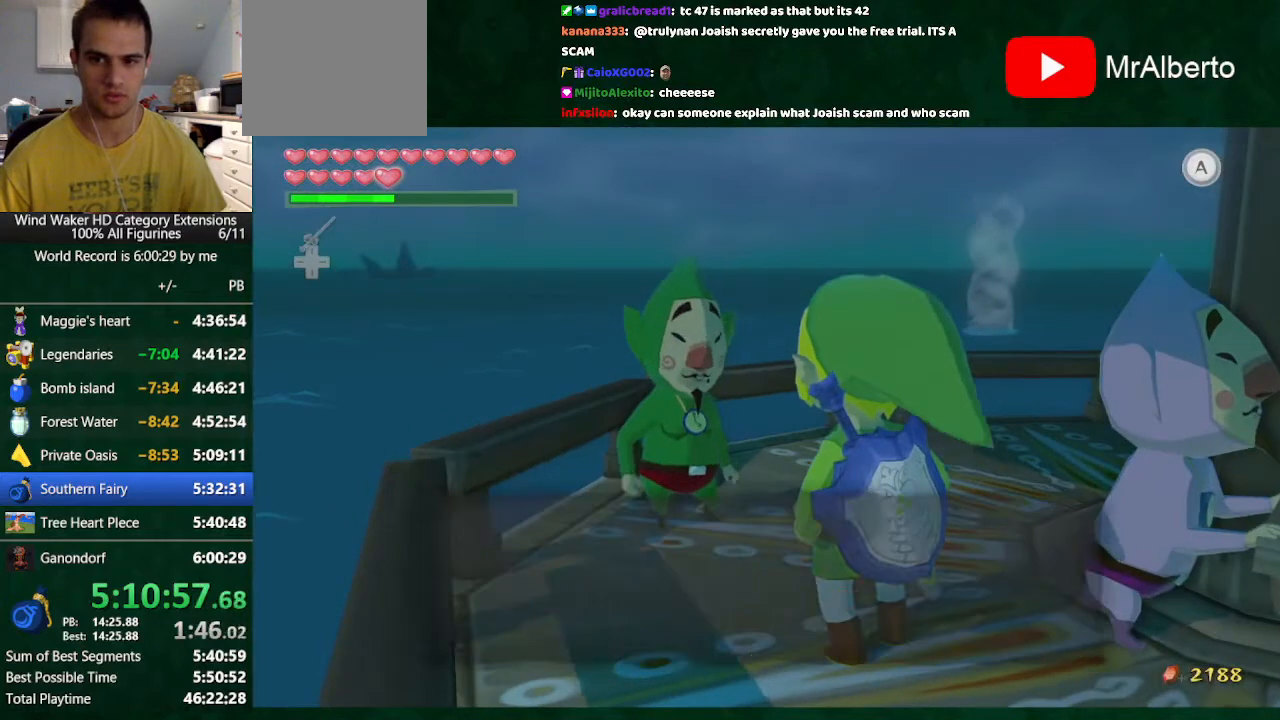
{"buttons": ["B"], "left_stick": "center", "right_stick": "center", "button_events": [[67, "A", "up"], [133, "A", "down"], [500, "A", "up"]]}
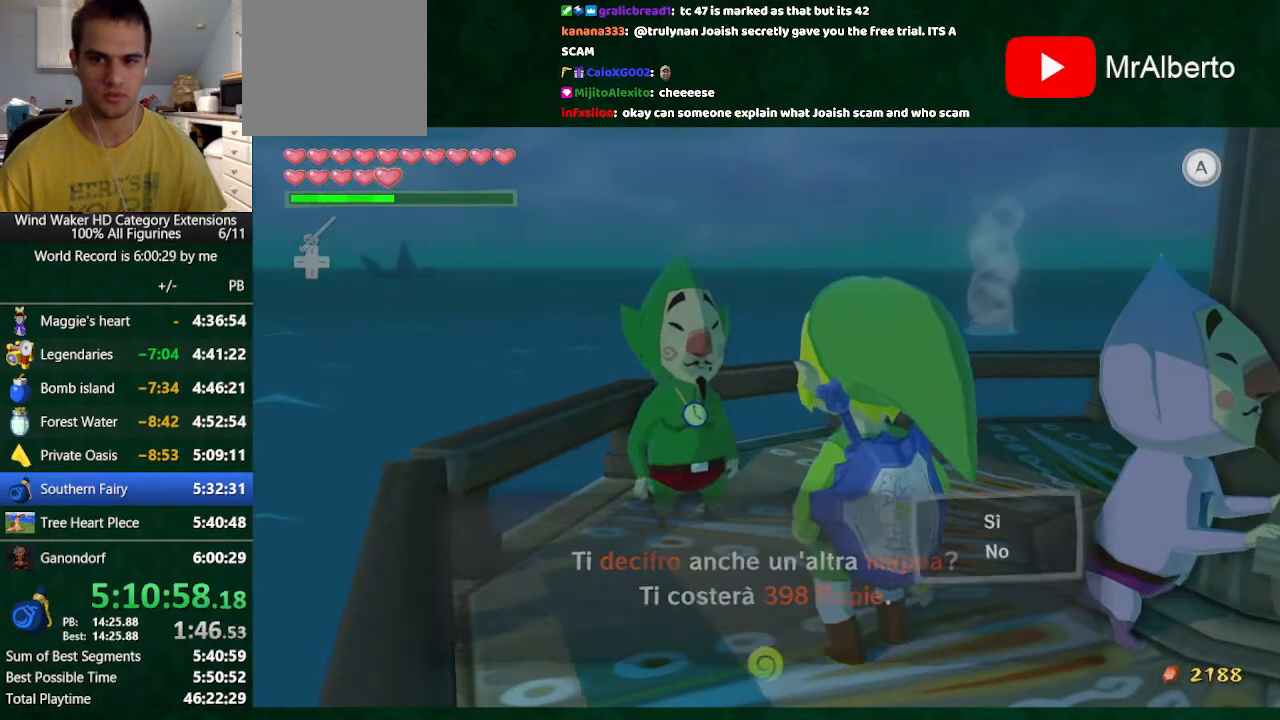
{"buttons": ["A", "B"], "left_stick": "center", "right_stick": "center"}
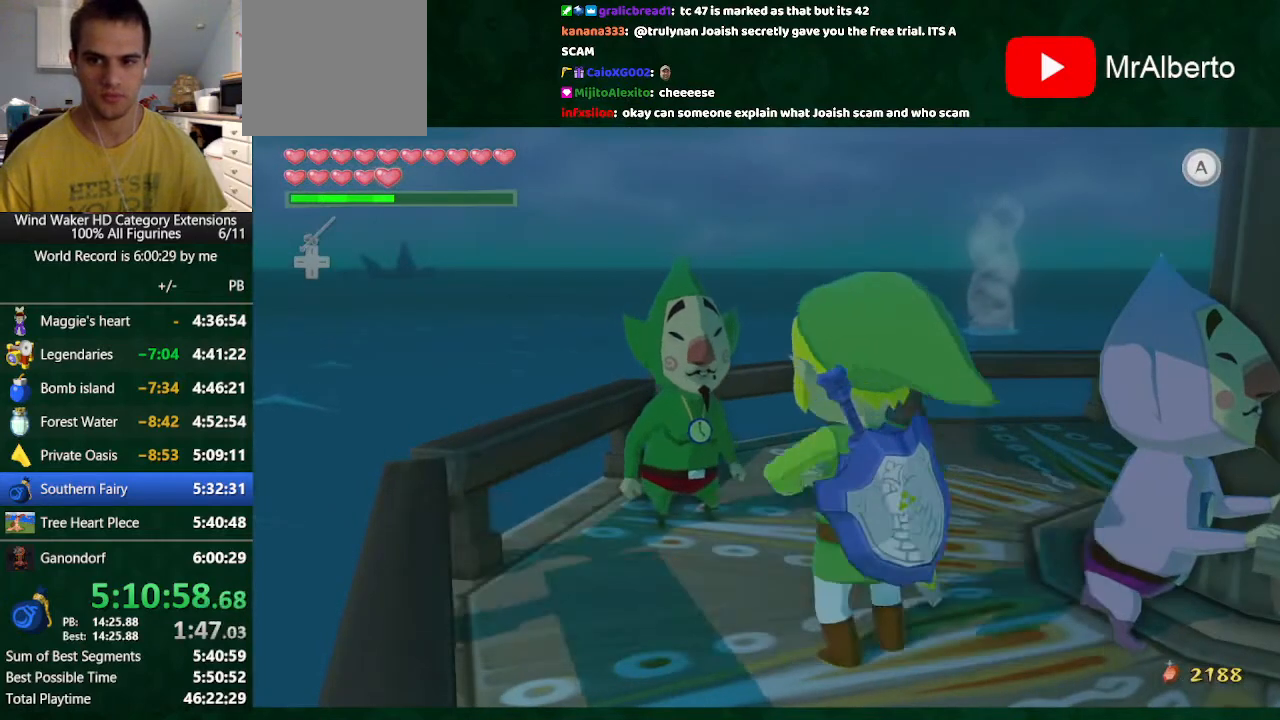
{"buttons": ["B"], "left_stick": "center", "right_stick": "center"}
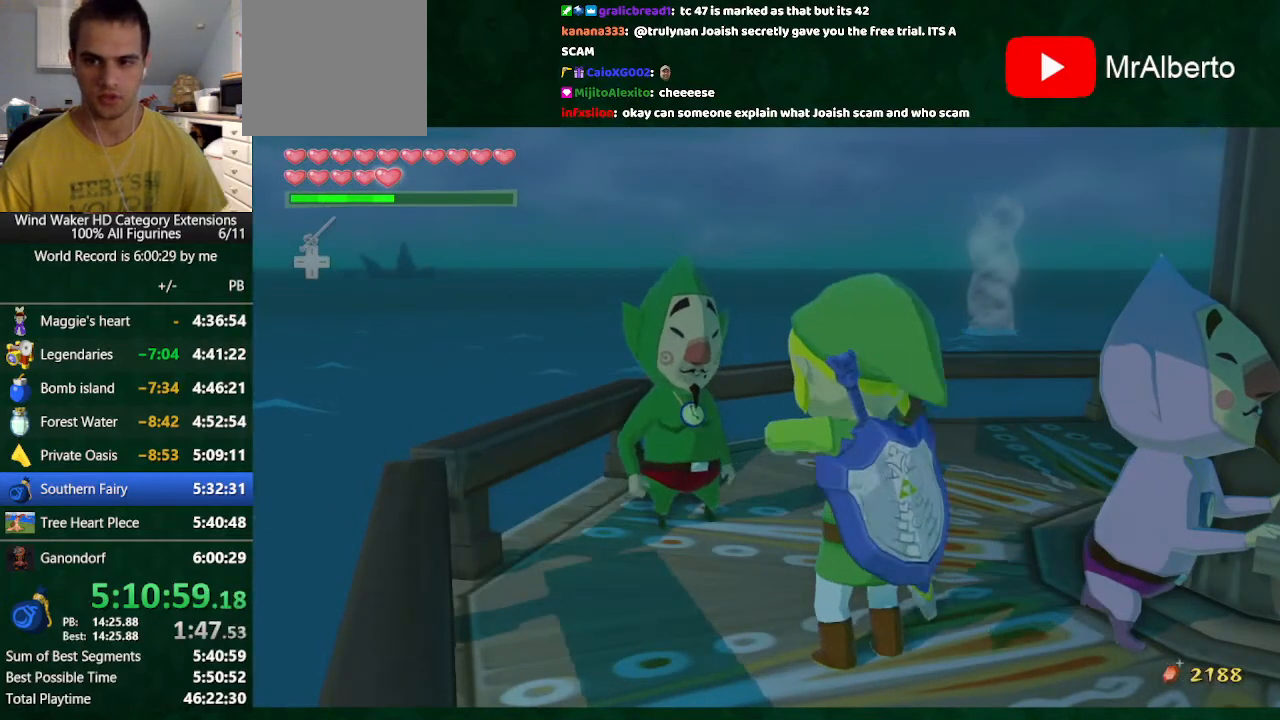
{"buttons": ["B"], "left_stick": "center", "right_stick": "center", "button_events": [[400, "A", "down"], [500, "A", "up"]]}
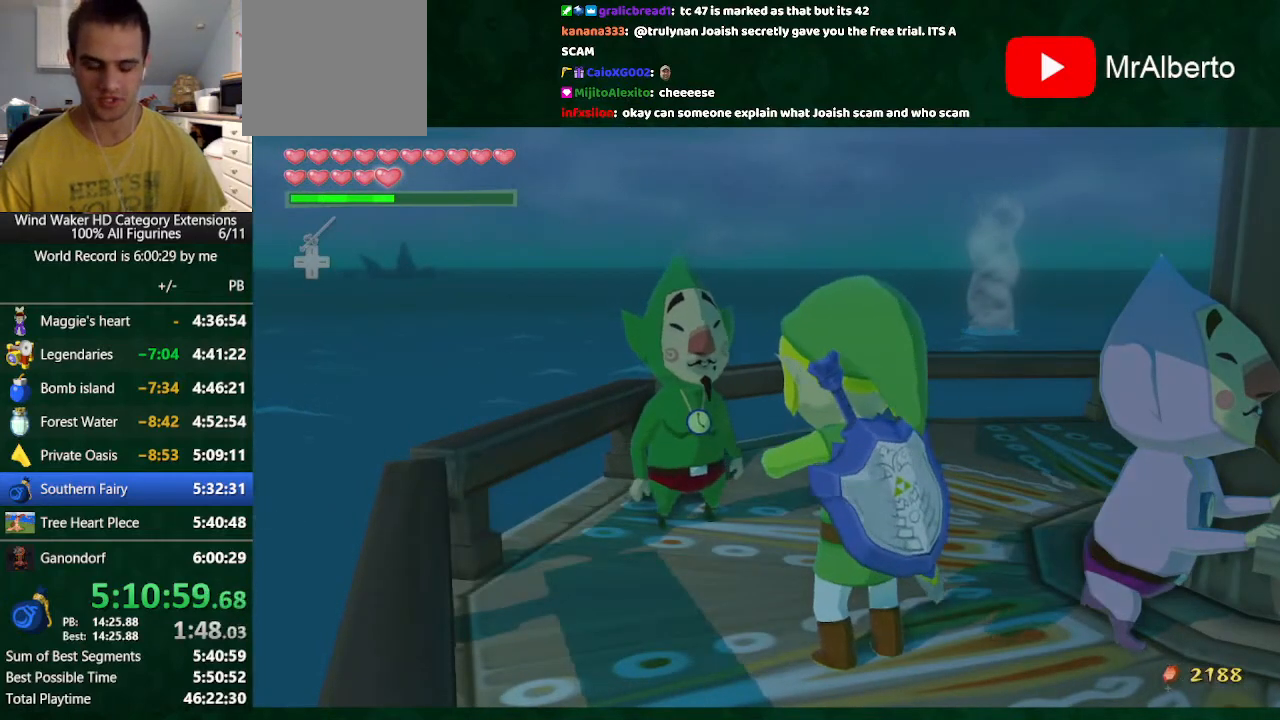
{"buttons": ["B"], "left_stick": "center", "right_stick": "center", "button_events": []}
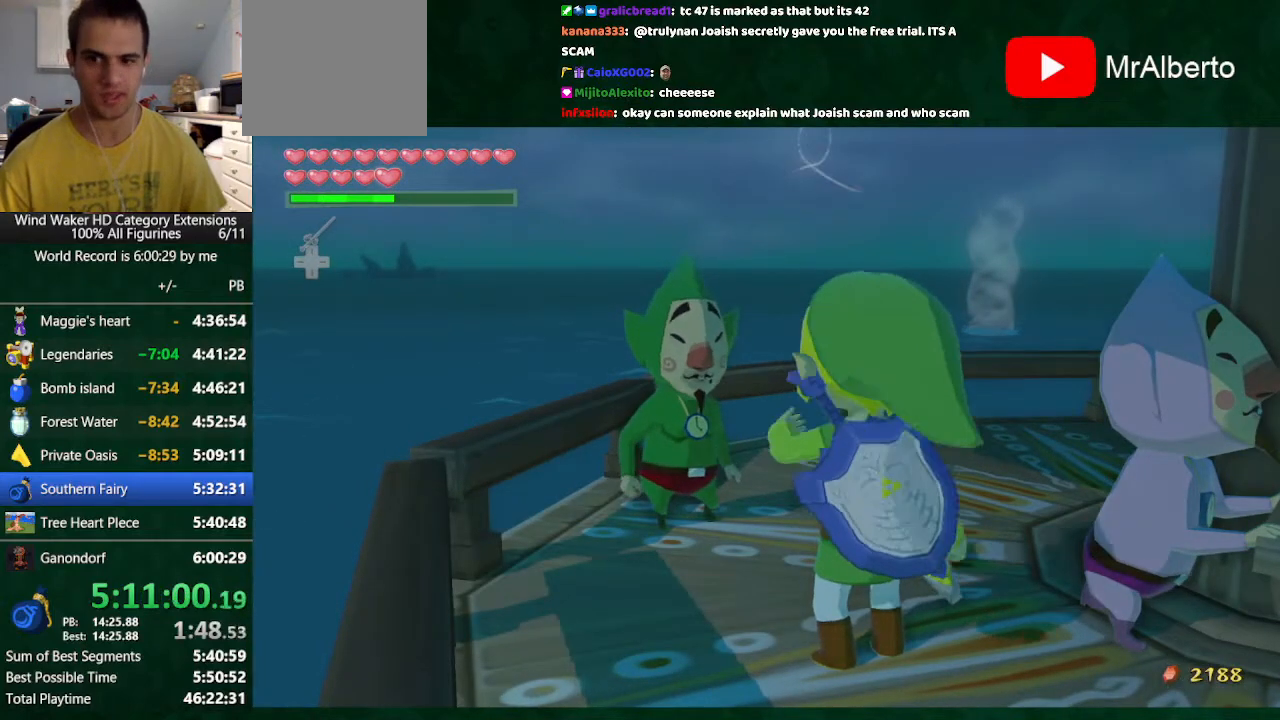
{"buttons": ["A"], "left_stick": "center", "right_stick": "center", "button_events": [[67, "B", "up"], [267, "A", "down"], [367, "A", "up"], [367, "B", "down"], [467, "A", "down"], [467, "B", "up"]]}
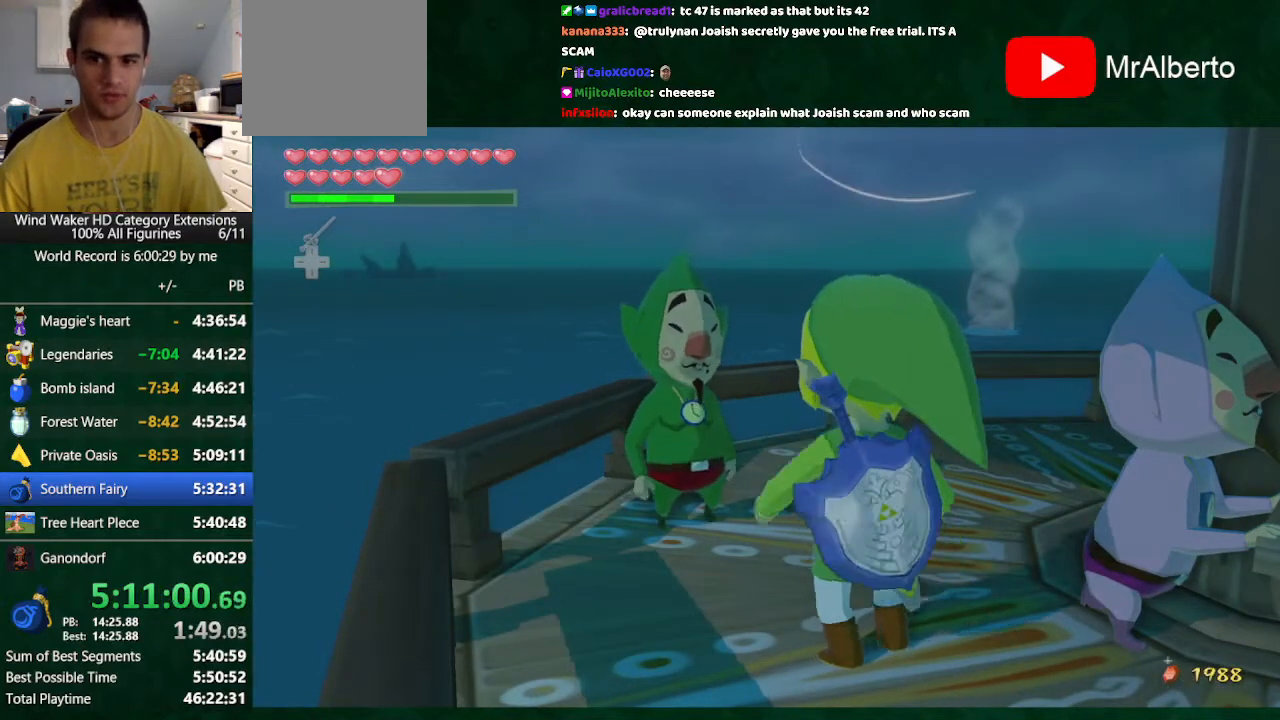
{"buttons": ["B"], "left_stick": "center", "right_stick": "center", "button_events": [[100, "A", "up"], [233, "B", "down"], [333, "A", "down"], [333, "B", "up"], [433, "A", "up"], [433, "B", "down"]]}
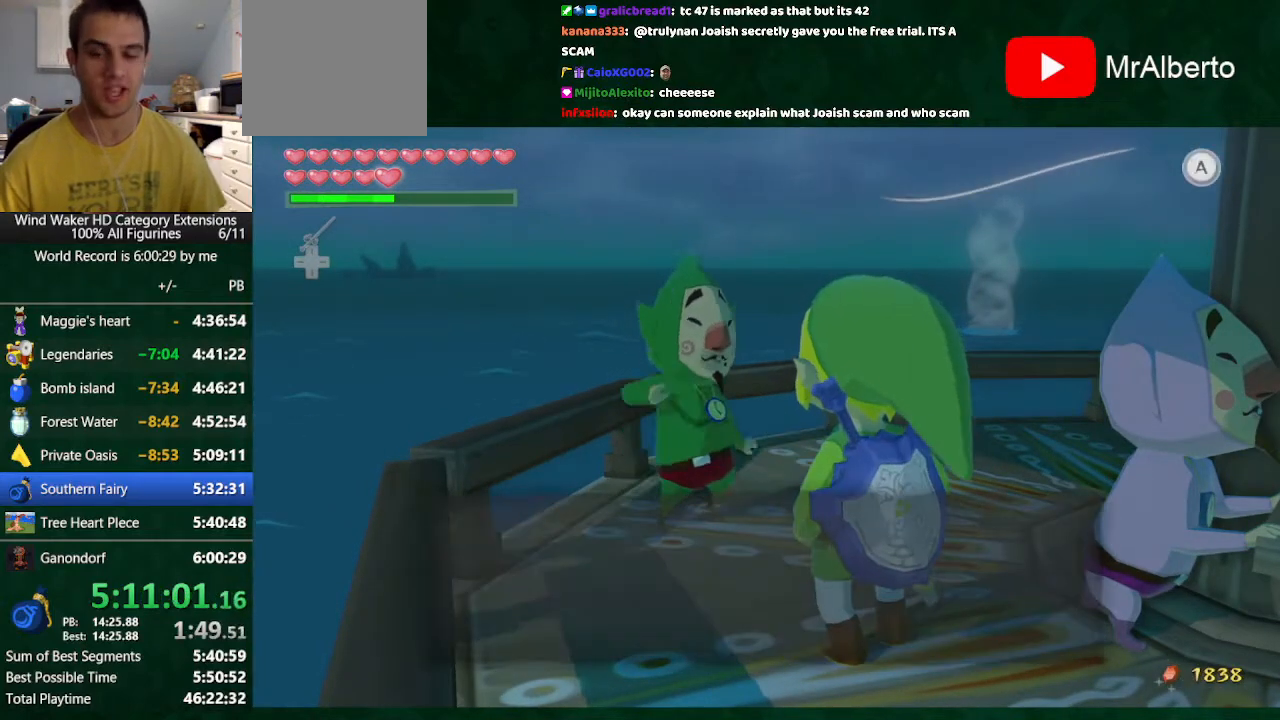
{"buttons": ["B"], "left_stick": "center", "right_stick": "center", "button_events": [[167, "B", "up"], [267, "B", "down"], [333, "B", "up"], [467, "B", "down"]]}
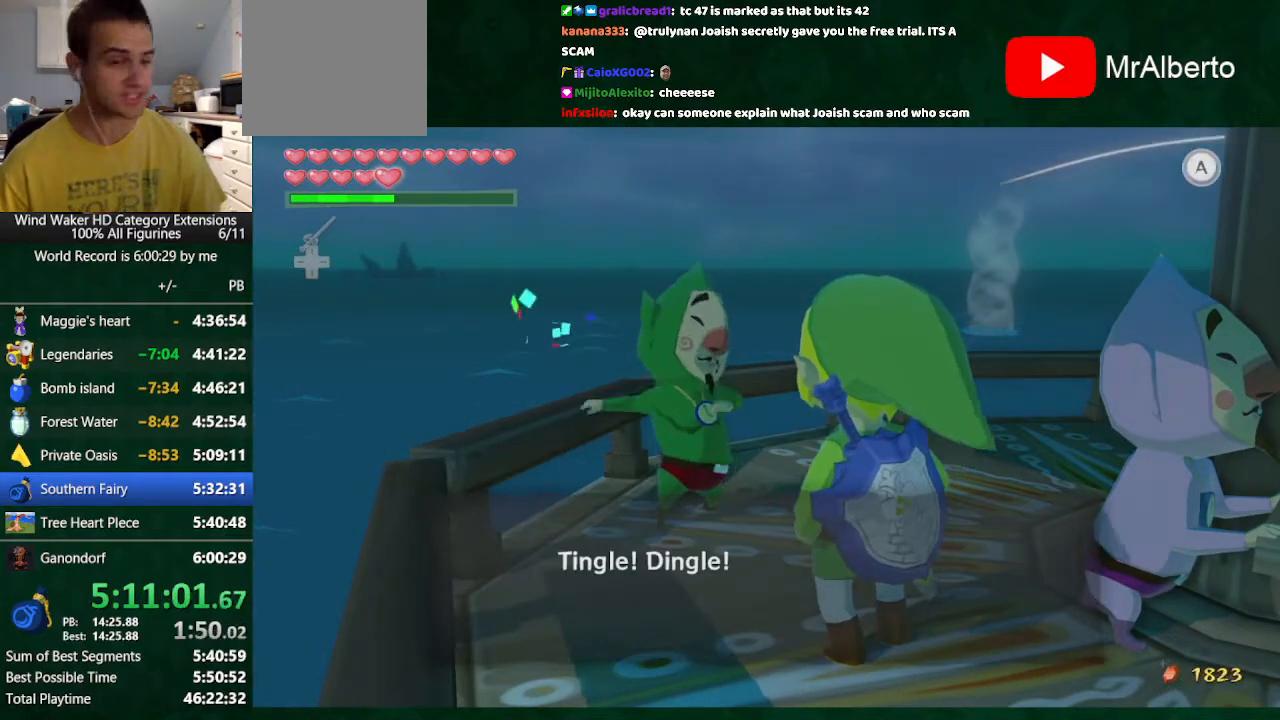
{"buttons": ["B"], "left_stick": "center", "right_stick": "center"}
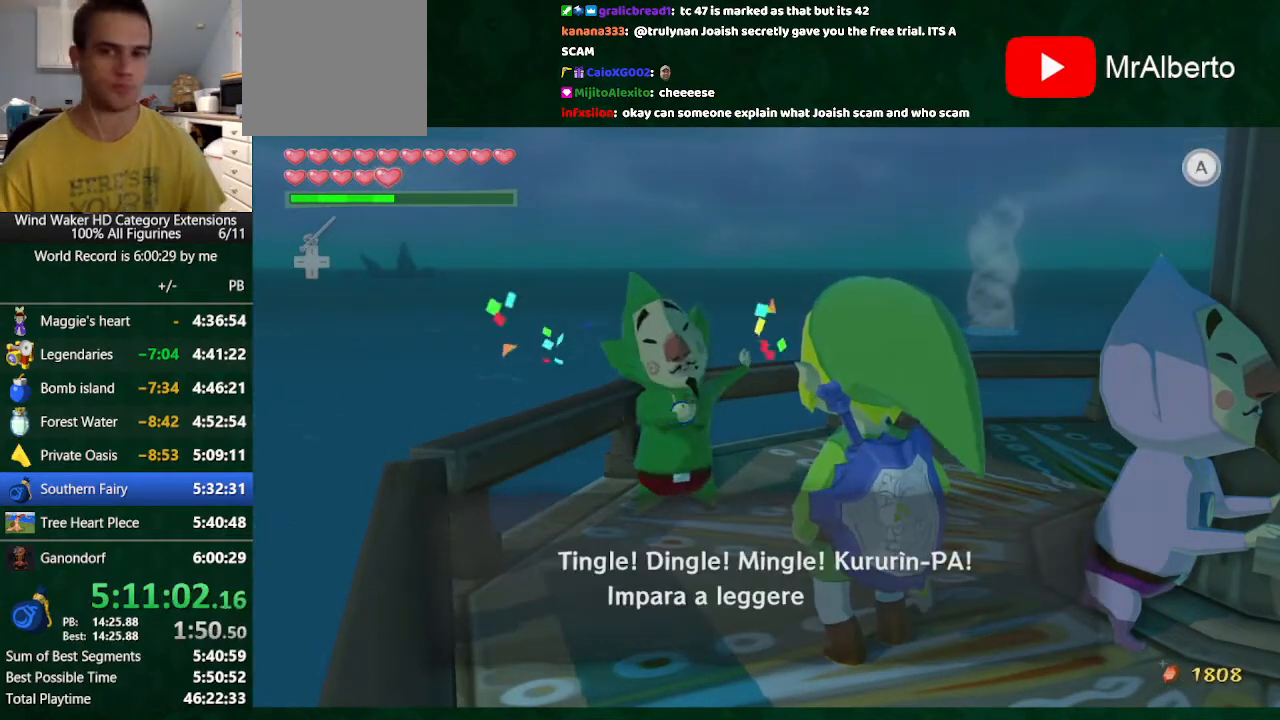
{"buttons": ["B"], "left_stick": "center", "right_stick": "center"}
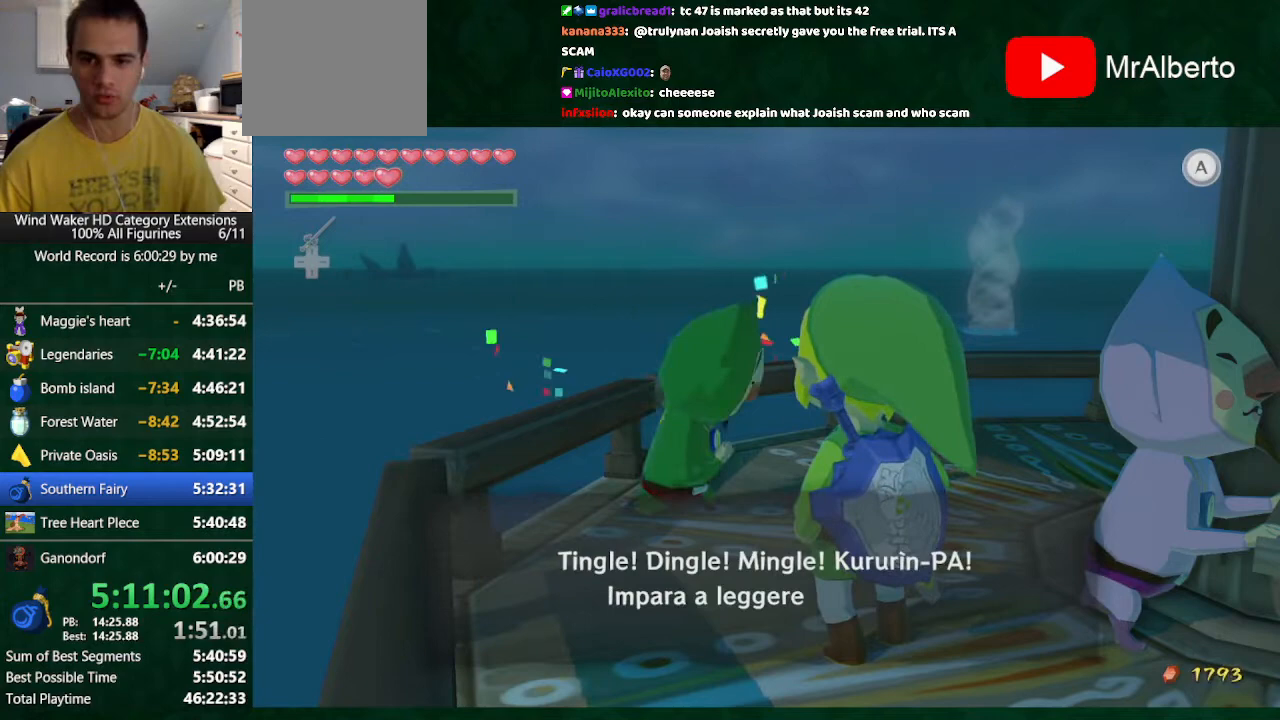
{"buttons": ["B"], "left_stick": "center", "right_stick": "center", "button_events": [[200, "A", "down"], [200, "B", "up"], [267, "A", "up"], [267, "B", "down"], [367, "A", "down"], [367, "B", "up"], [467, "A", "up"], [467, "B", "down"]]}
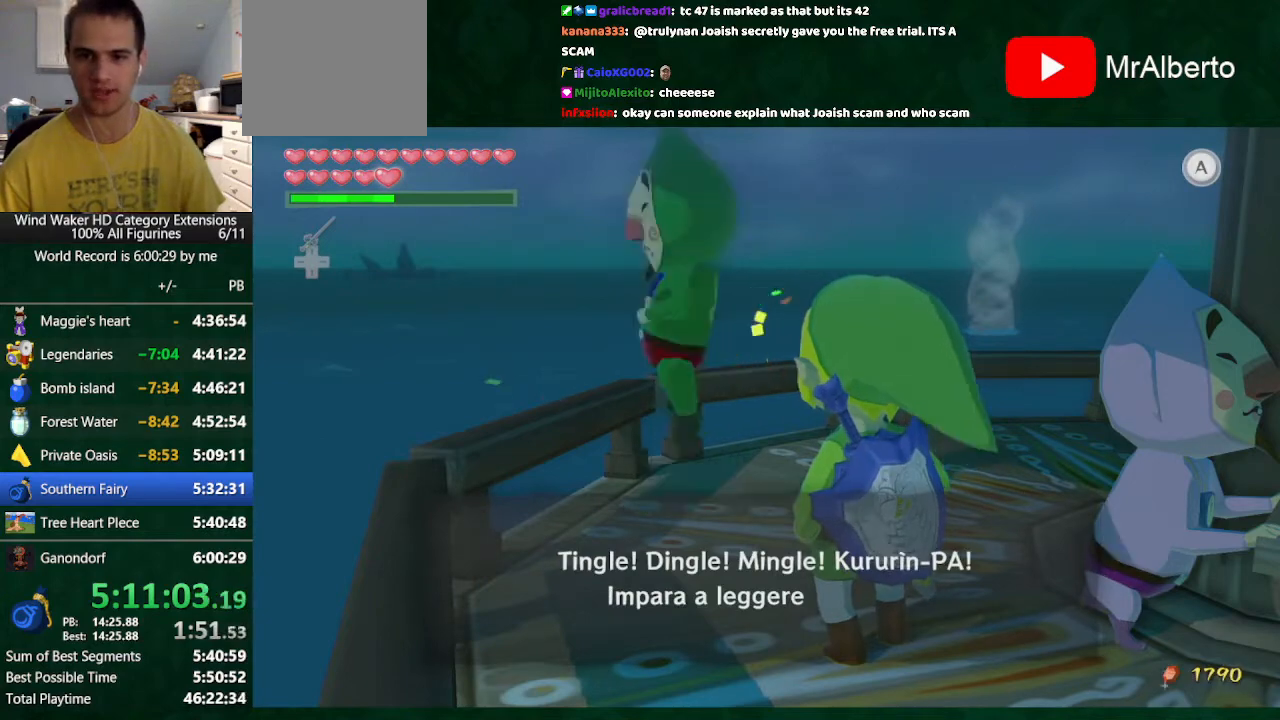
{"buttons": ["B"], "left_stick": "center", "right_stick": "center"}